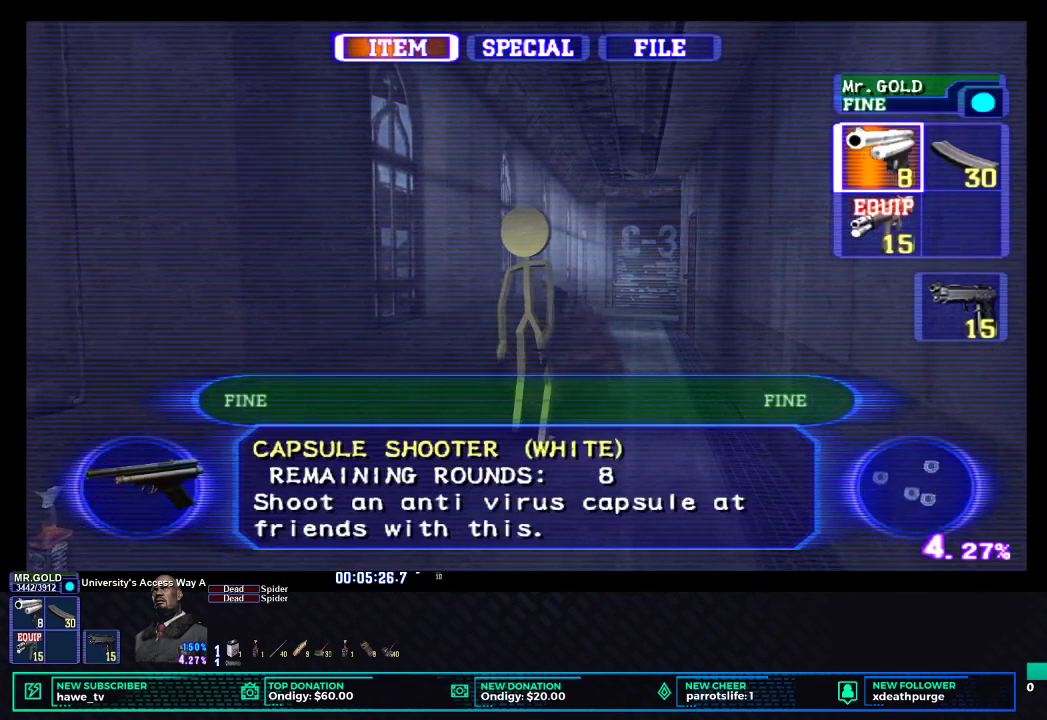
Gameplay with a controller (Xbox layout); each line is a JSON object with the inputs held at the frame after it. "events" lists button and stick changes between this image and that frame as [ms after this image, input, new state], when the widget could be followed in between.
{"buttons": ["X", "DPAD_UP"], "left_stick": "center", "right_stick": "center", "events": []}
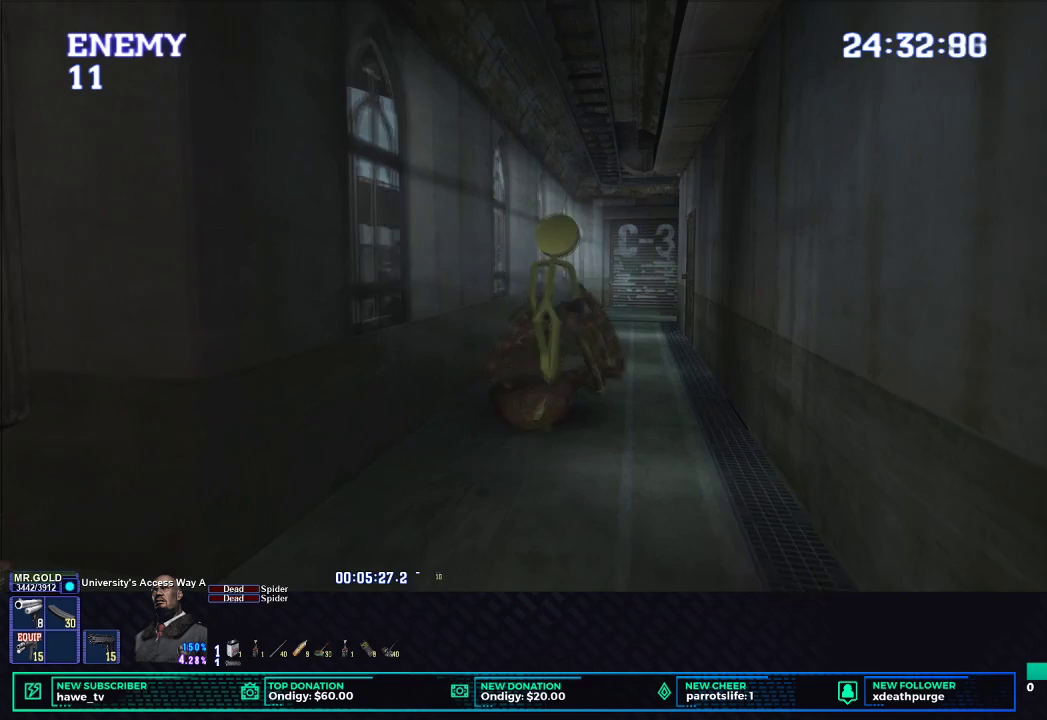
{"buttons": ["X", "DPAD_UP"], "left_stick": "center", "right_stick": "center", "events": []}
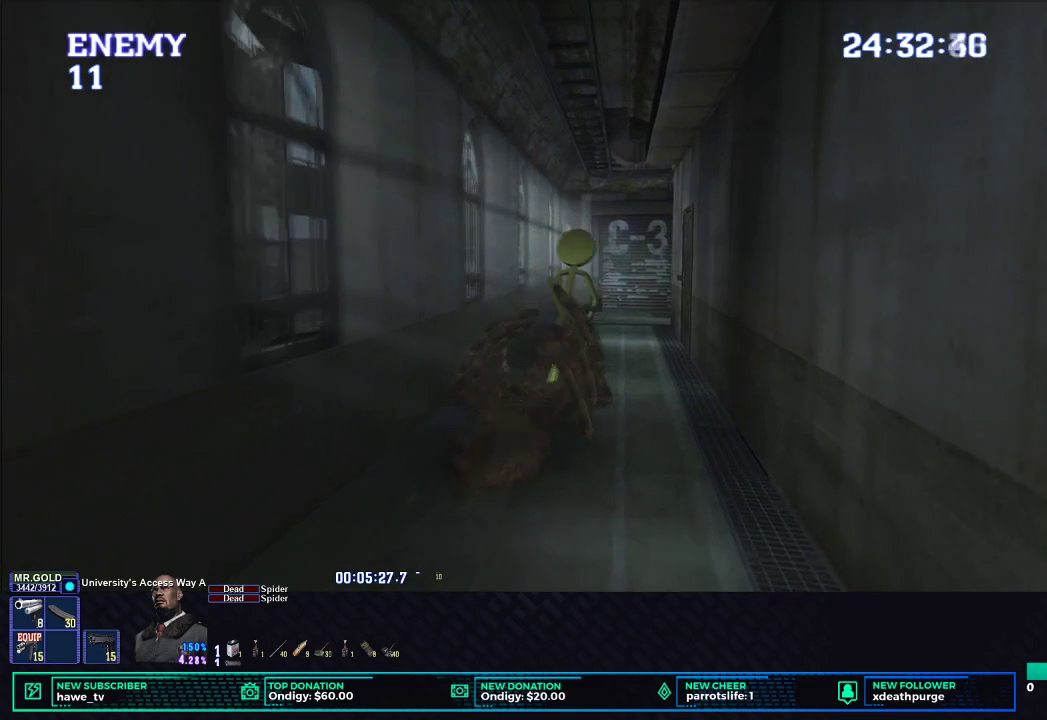
{"buttons": ["X", "DPAD_UP"], "left_stick": "center", "right_stick": "center", "events": []}
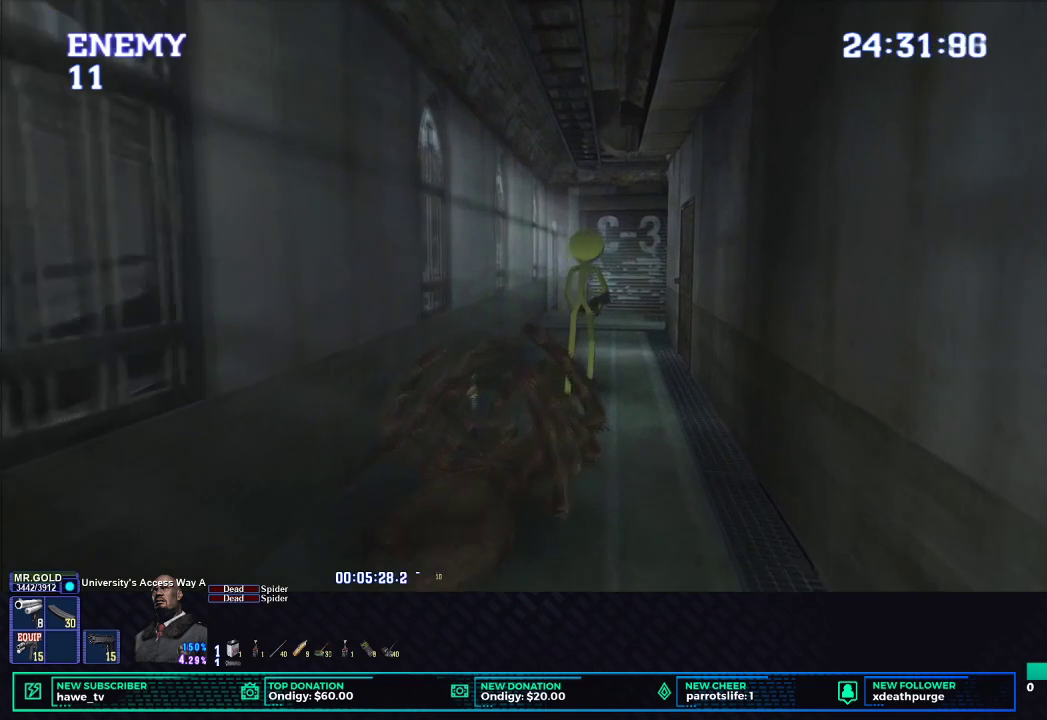
{"buttons": ["X", "DPAD_UP"], "left_stick": "center", "right_stick": "center", "events": []}
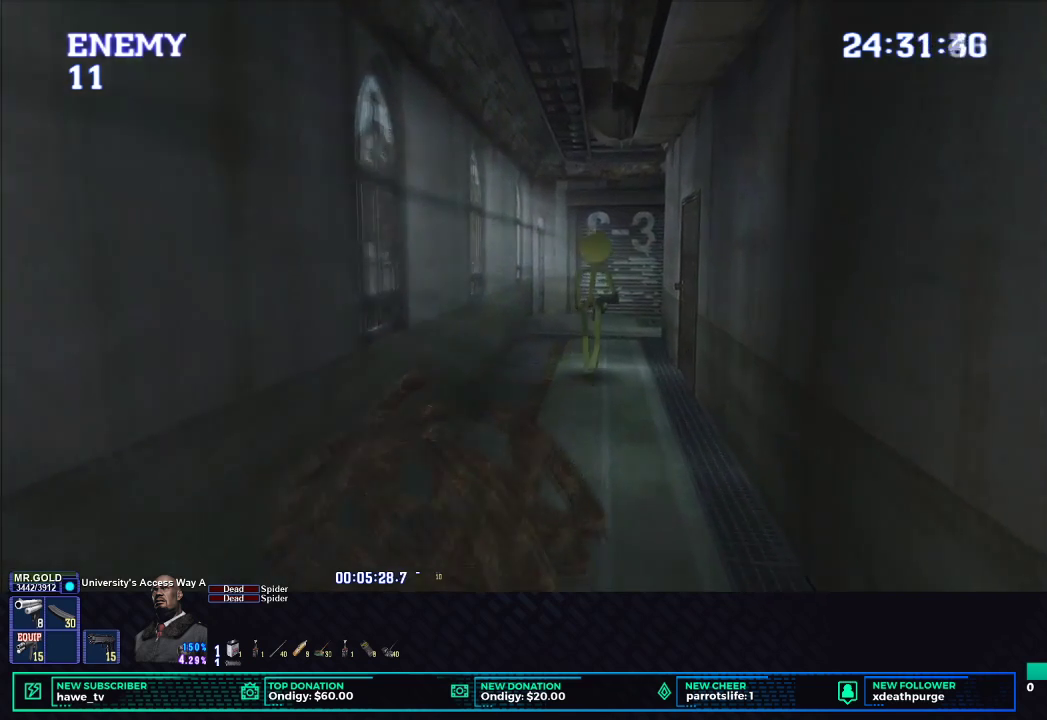
{"buttons": ["X", "DPAD_UP"], "left_stick": "center", "right_stick": "center", "events": [[17, "A", "down"], [167, "A", "up"]]}
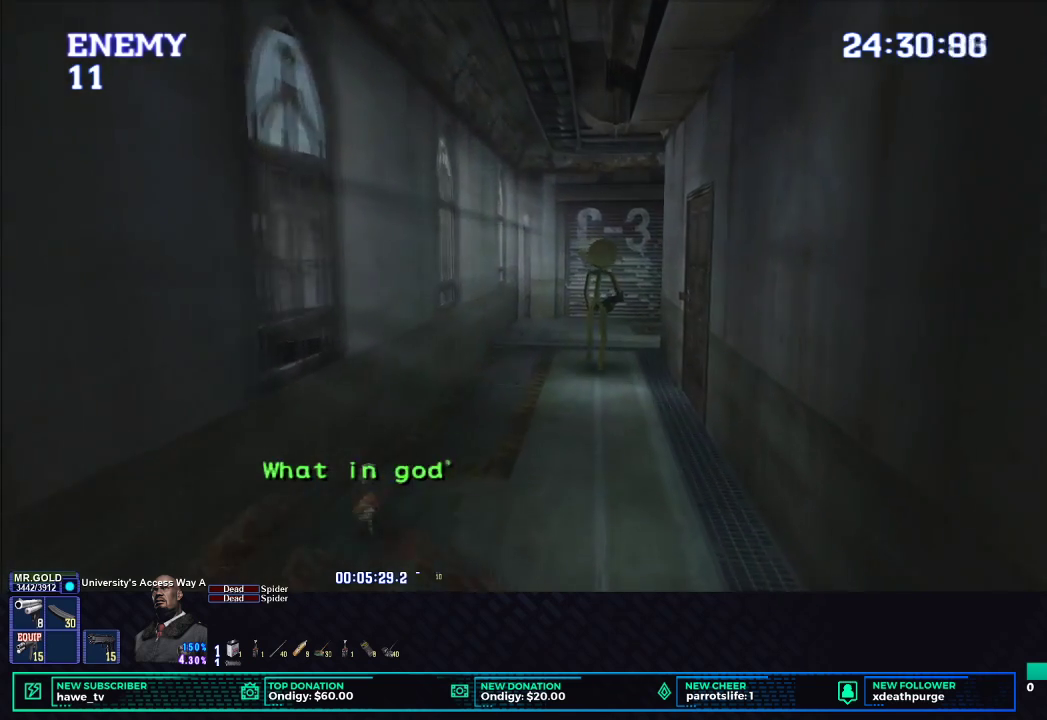
{"buttons": ["X", "DPAD_UP", "DPAD_RIGHT"], "left_stick": "center", "right_stick": "center", "events": [[117, "DPAD_RIGHT", "down"]]}
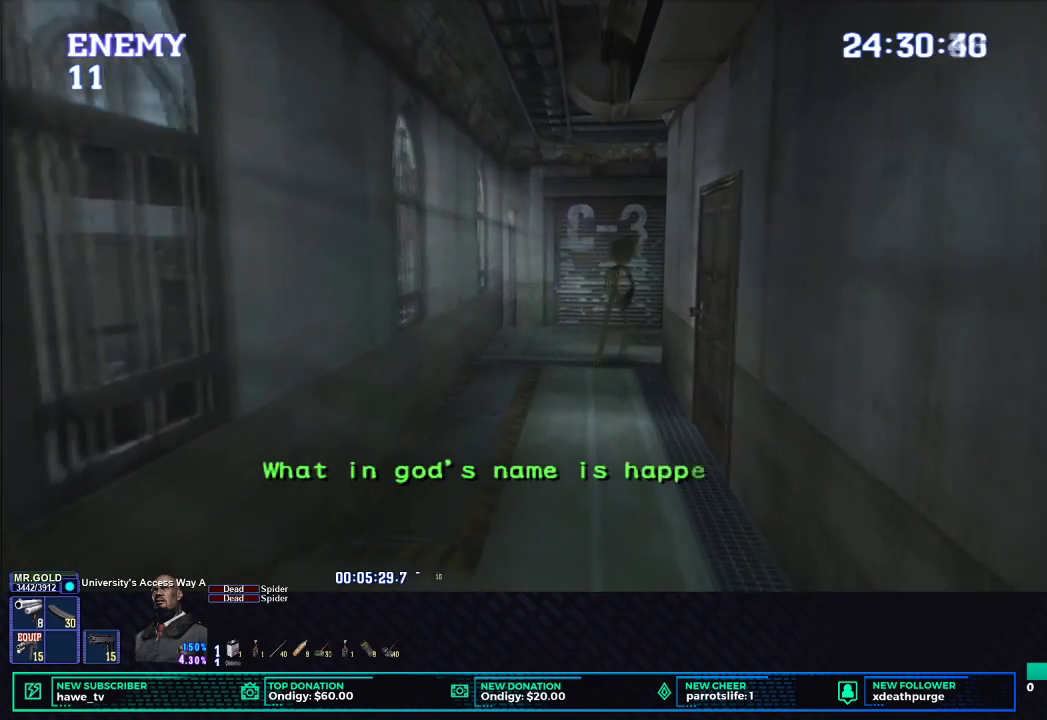
{"buttons": ["X", "DPAD_UP", "DPAD_RIGHT"], "left_stick": "center", "right_stick": "center", "events": []}
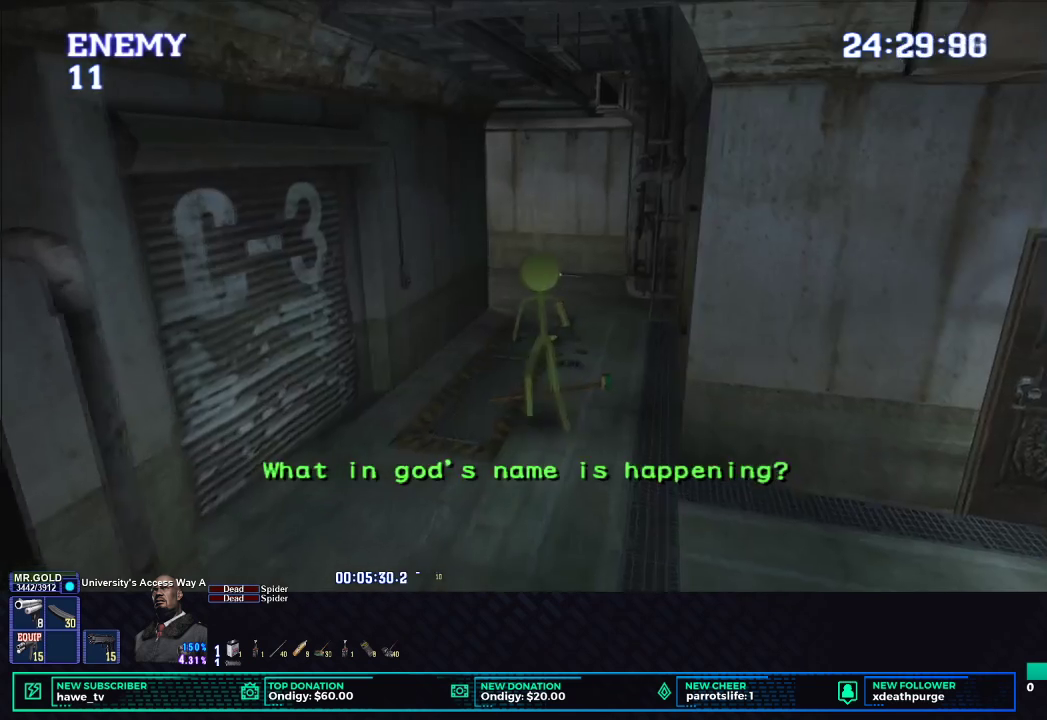
{"buttons": ["X", "DPAD_UP"], "left_stick": "center", "right_stick": "center", "events": [[133, "DPAD_RIGHT", "up"]]}
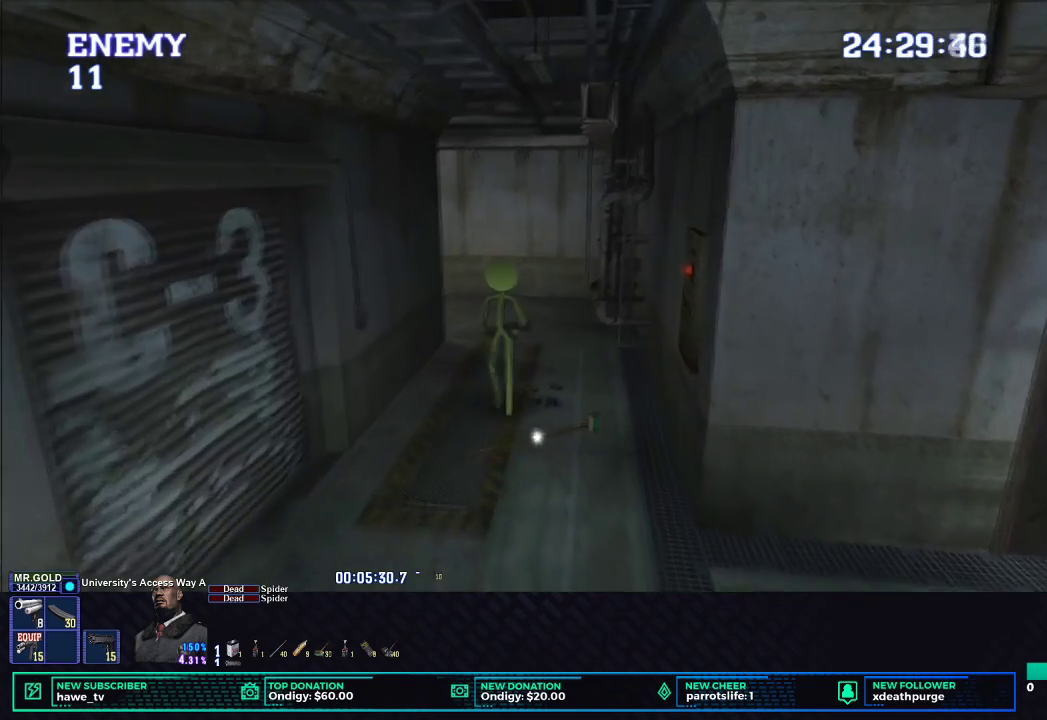
{"buttons": ["X", "DPAD_UP"], "left_stick": "center", "right_stick": "center", "events": []}
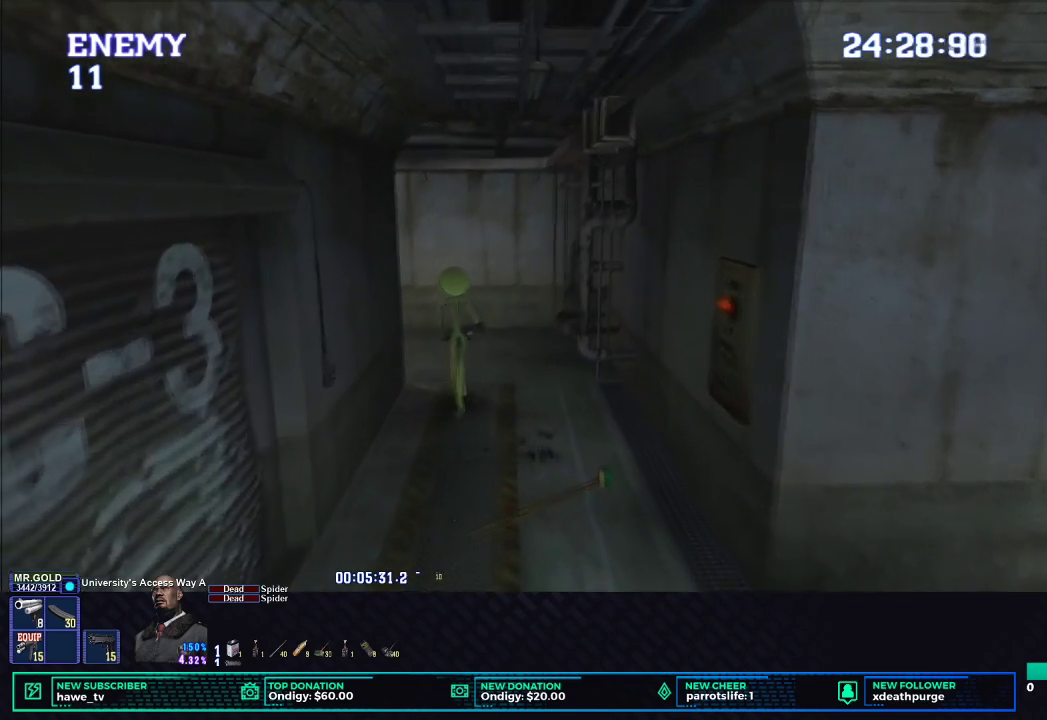
{"buttons": ["X", "DPAD_UP", "DPAD_LEFT"], "left_stick": "center", "right_stick": "center", "events": [[67, "DPAD_LEFT", "down"]]}
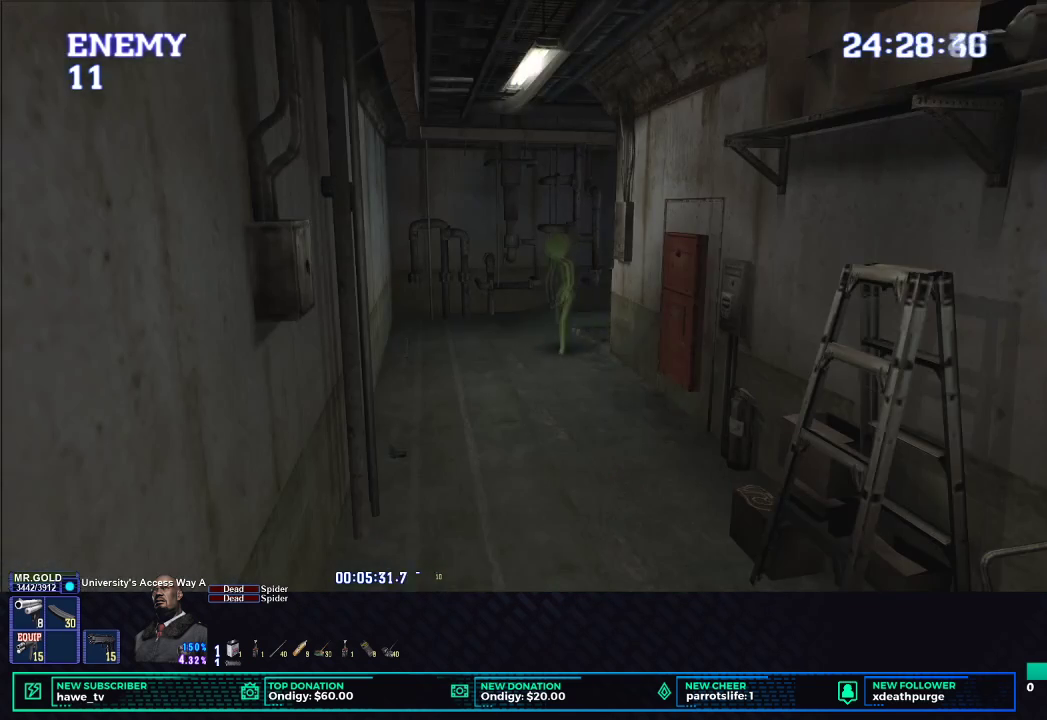
{"buttons": ["X", "DPAD_UP"], "left_stick": "center", "right_stick": "center", "events": [[500, "DPAD_LEFT", "up"]]}
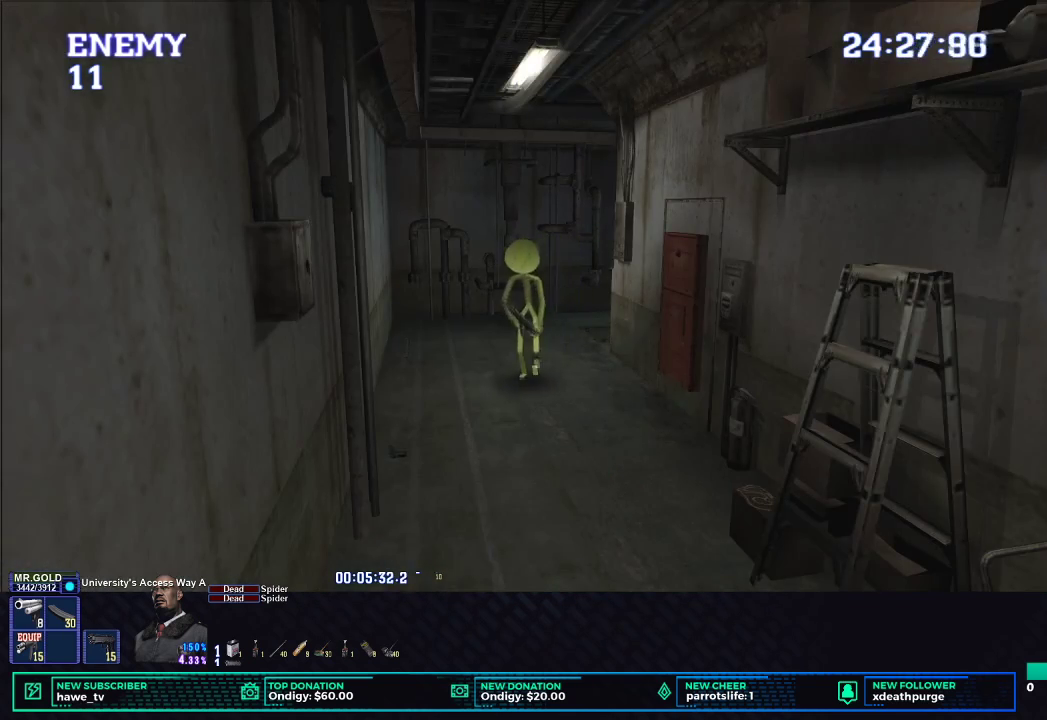
{"buttons": ["X", "DPAD_UP", "DPAD_LEFT"], "left_stick": "center", "right_stick": "center", "events": [[350, "DPAD_LEFT", "down"]]}
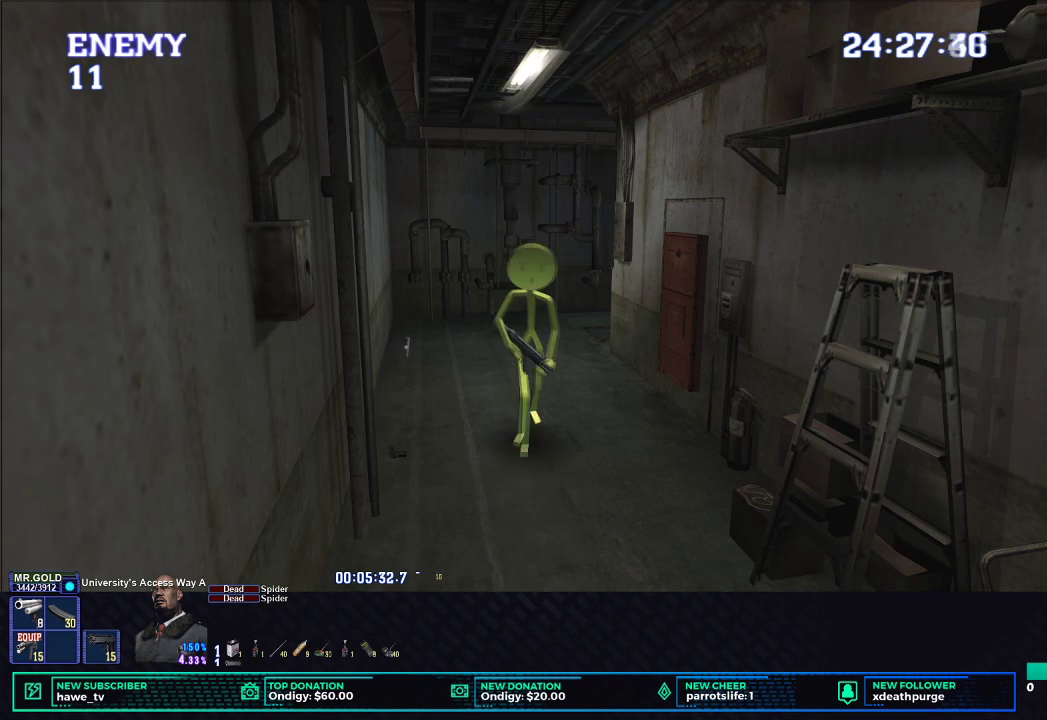
{"buttons": ["X", "DPAD_UP"], "left_stick": "center", "right_stick": "center", "events": [[117, "DPAD_LEFT", "up"]]}
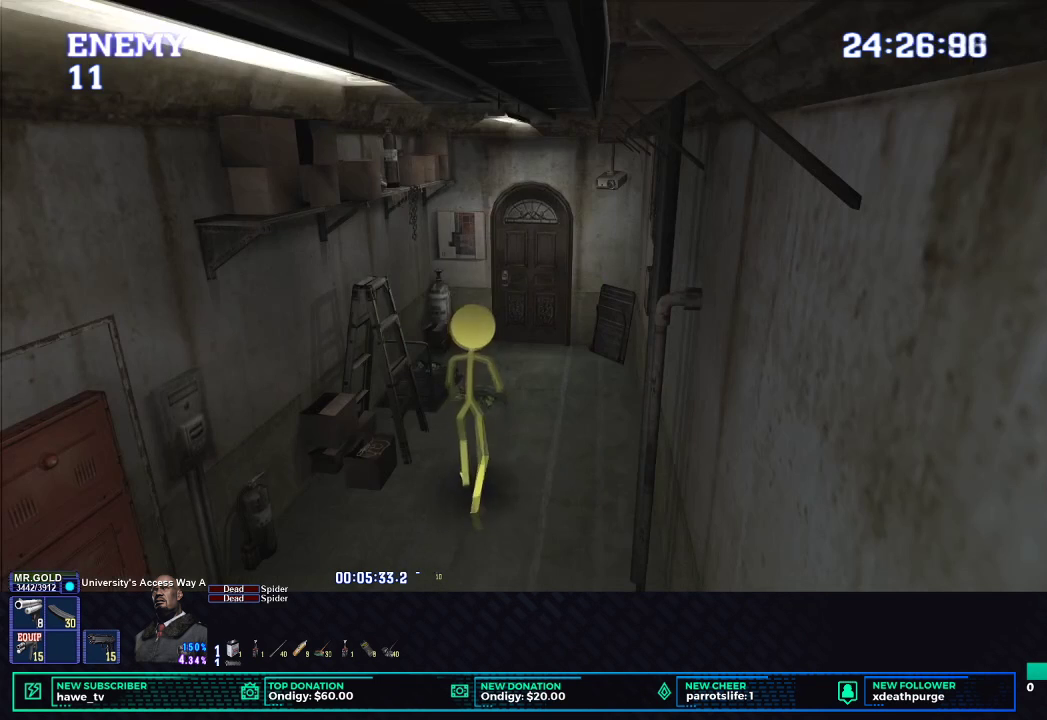
{"buttons": ["X", "DPAD_UP"], "left_stick": "center", "right_stick": "center", "events": [[117, "DPAD_RIGHT", "down"], [233, "DPAD_RIGHT", "up"]]}
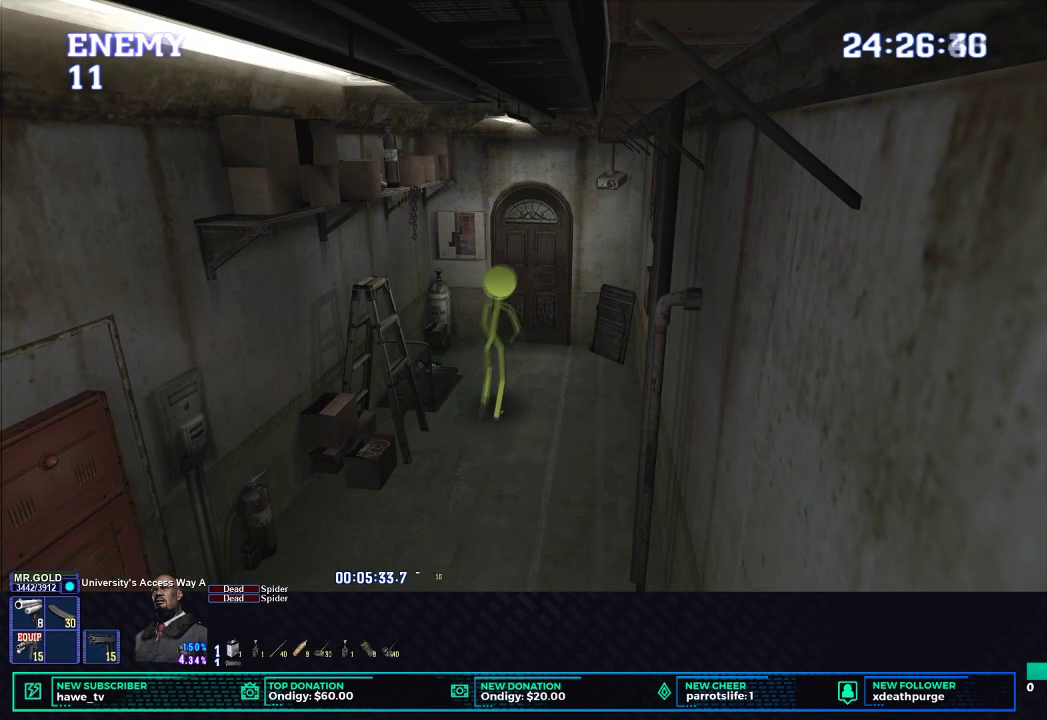
{"buttons": ["X", "DPAD_UP"], "left_stick": "center", "right_stick": "center", "events": [[167, "DPAD_LEFT", "down"], [333, "DPAD_LEFT", "up"]]}
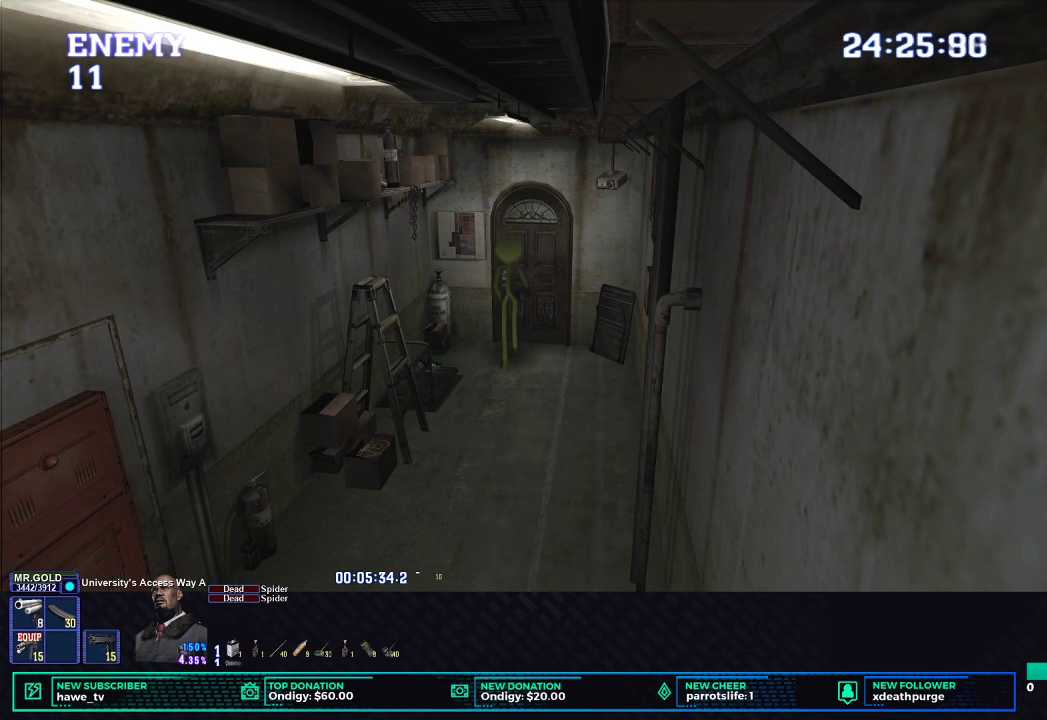
{"buttons": [], "left_stick": "center", "right_stick": "center", "events": [[33, "B", "down"], [200, "B", "up"], [217, "B", "down"], [383, "DPAD_UP", "up"], [417, "B", "up"], [417, "X", "up"]]}